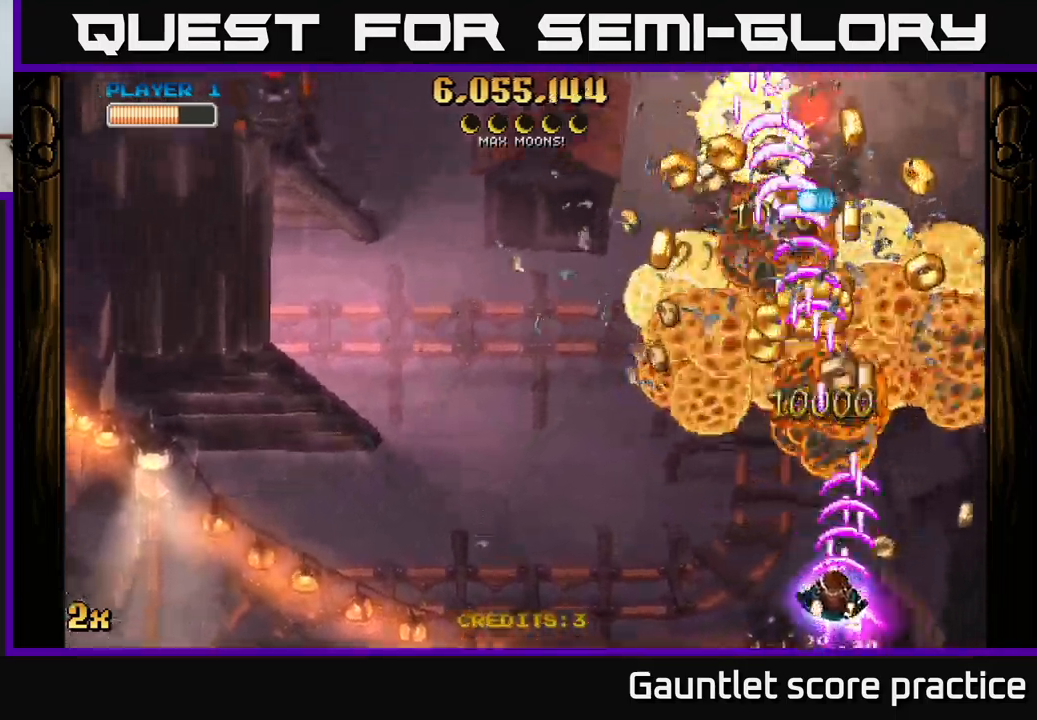
Gameplay with a controller (Xbox layout); each line is a JSON object with the inputs held at the frame after it. "events" lists button and stick changes between this image and that frame as [ms after this image, input, new state], when the widget could be followed in between. Not read: right_stick.
{"buttons": ["A"], "left_stick": "right", "events": [[150, "left_stick", "up"], [317, "left_stick", "left"], [367, "left_stick", "down"], [450, "left_stick", "right"]]}
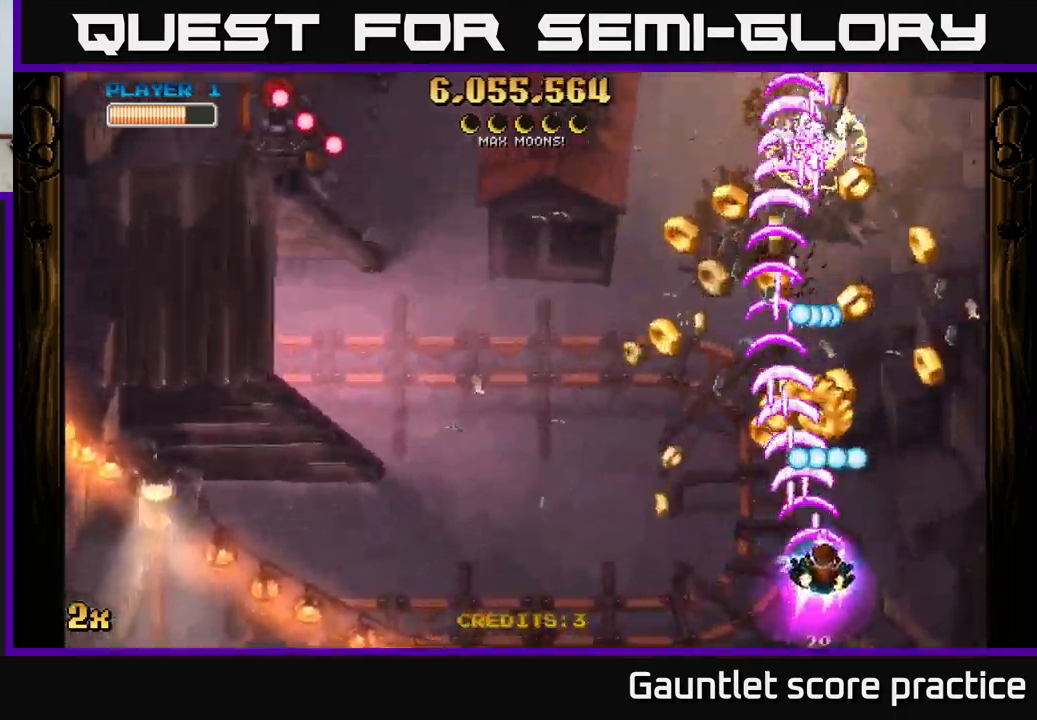
{"buttons": ["A"], "left_stick": "left", "events": [[367, "left_stick", "left"]]}
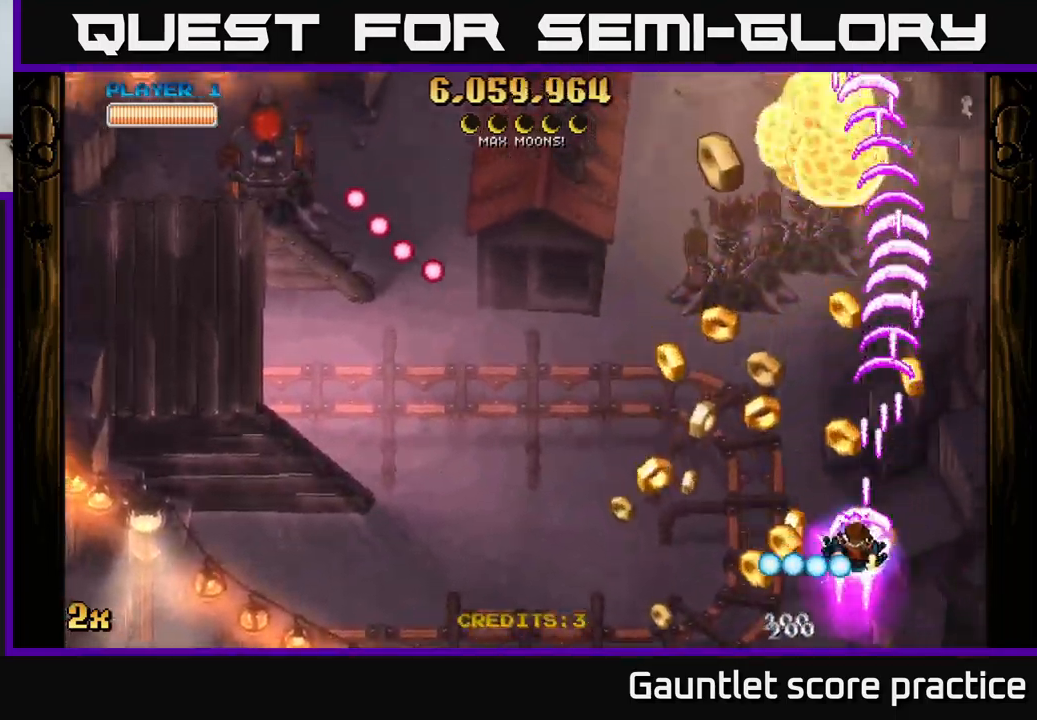
{"buttons": ["A"], "left_stick": "right", "events": [[33, "left_stick", "up-left"], [150, "left_stick", "down-left"], [400, "left_stick", "up-left"], [500, "left_stick", "right"]]}
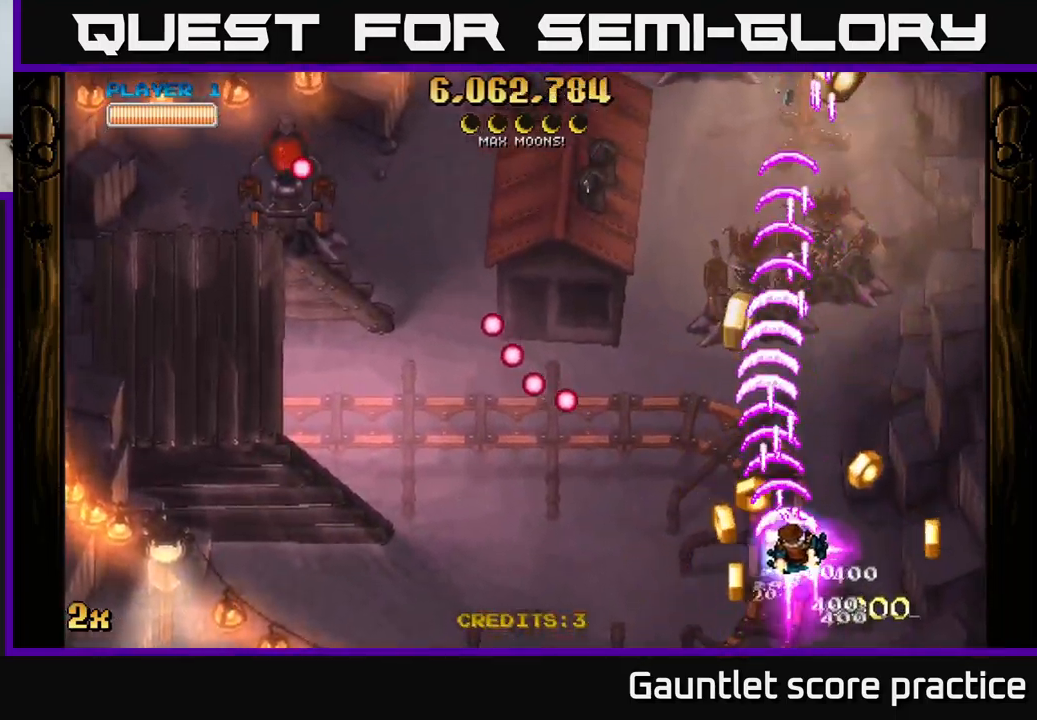
{"buttons": ["A"], "left_stick": "up", "events": [[183, "left_stick", "up-left"], [233, "X", "down"], [367, "X", "up"], [400, "left_stick", "up"]]}
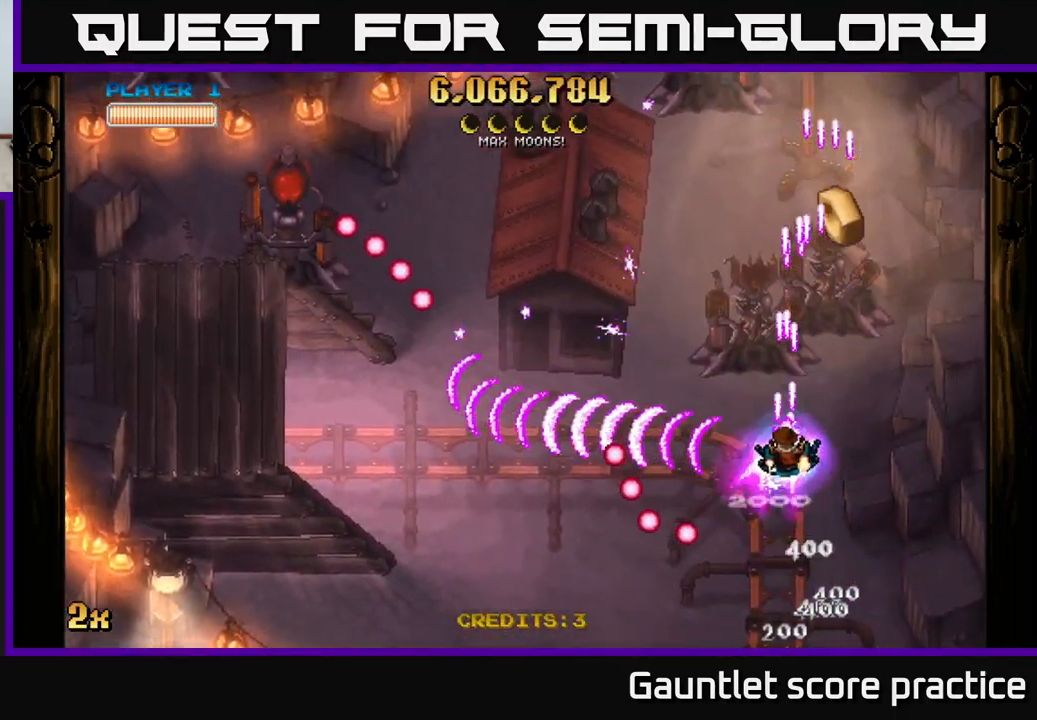
{"buttons": ["A"], "left_stick": "center", "events": [[17, "left_stick", "up-left"], [200, "left_stick", "up-right"], [400, "left_stick", "center"]]}
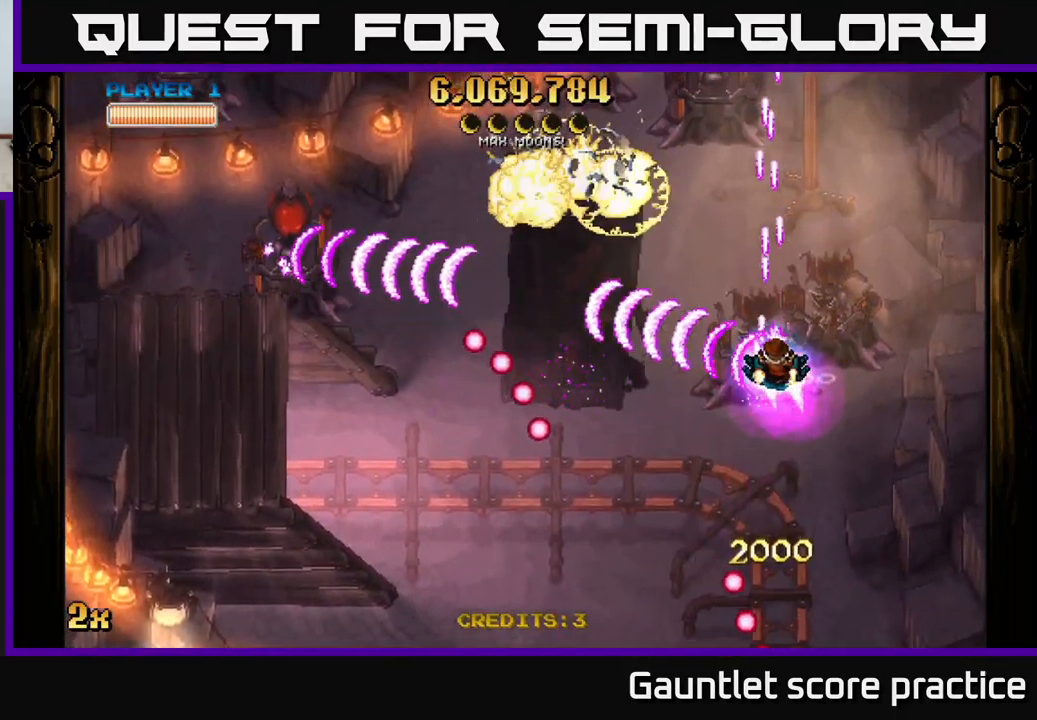
{"buttons": ["A"], "left_stick": "down-left", "events": [[250, "left_stick", "down-left"]]}
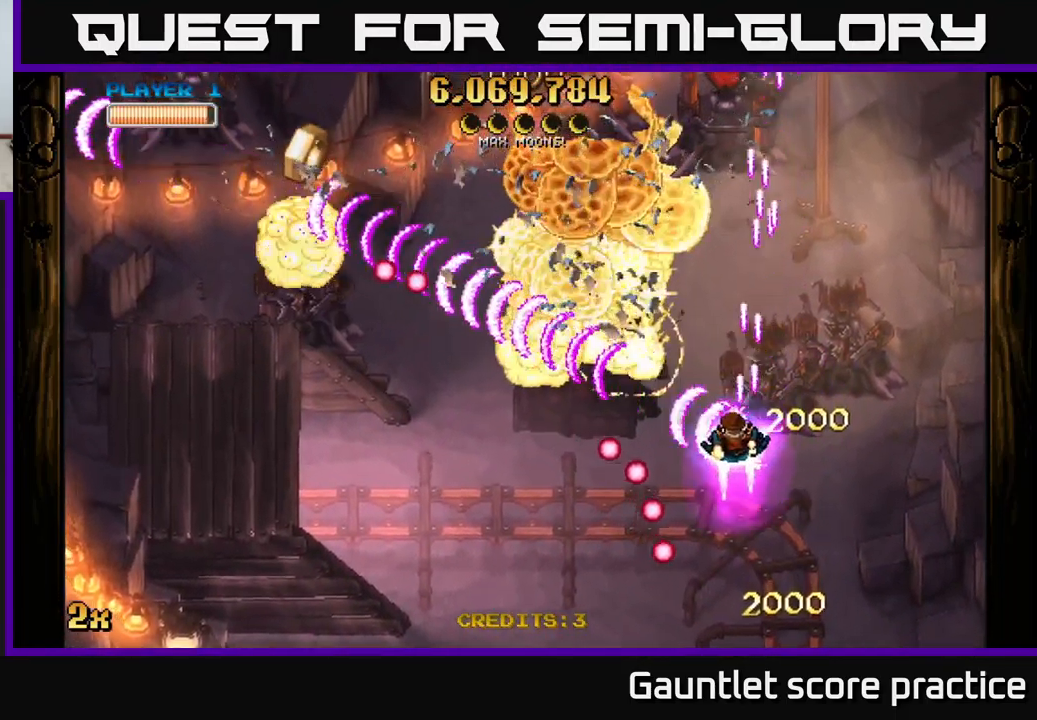
{"buttons": ["A"], "left_stick": "down", "events": [[50, "left_stick", "up"], [83, "X", "down"], [200, "X", "up"], [300, "left_stick", "down"]]}
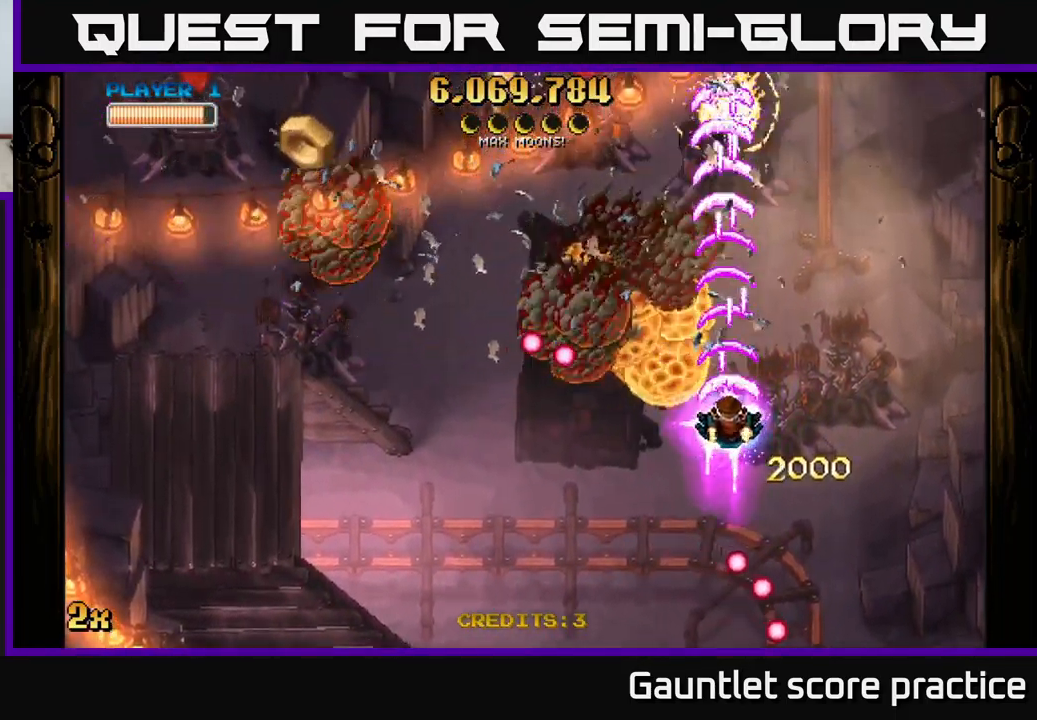
{"buttons": ["A"], "left_stick": "left", "events": [[234, "left_stick", "up-left"], [267, "X", "down"], [367, "X", "up"], [400, "left_stick", "left"]]}
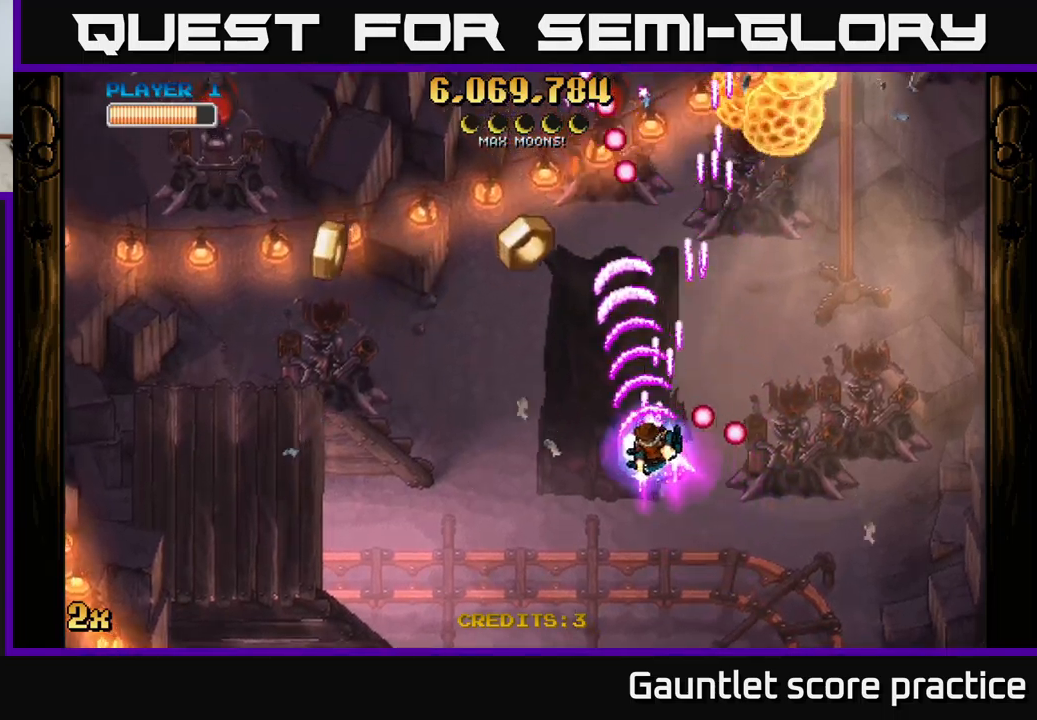
{"buttons": ["A", "X"], "left_stick": "up-left", "events": [[150, "left_stick", "down-left"], [400, "left_stick", "up-left"], [434, "X", "down"]]}
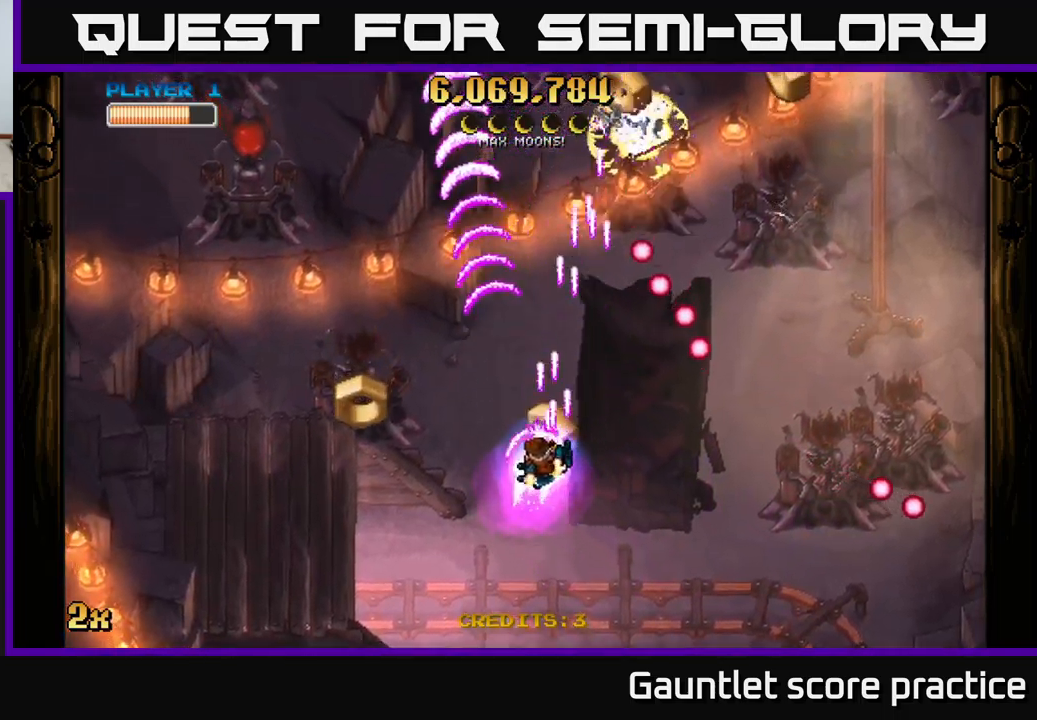
{"buttons": ["A"], "left_stick": "down-left", "events": [[34, "X", "up"], [217, "left_stick", "down-left"]]}
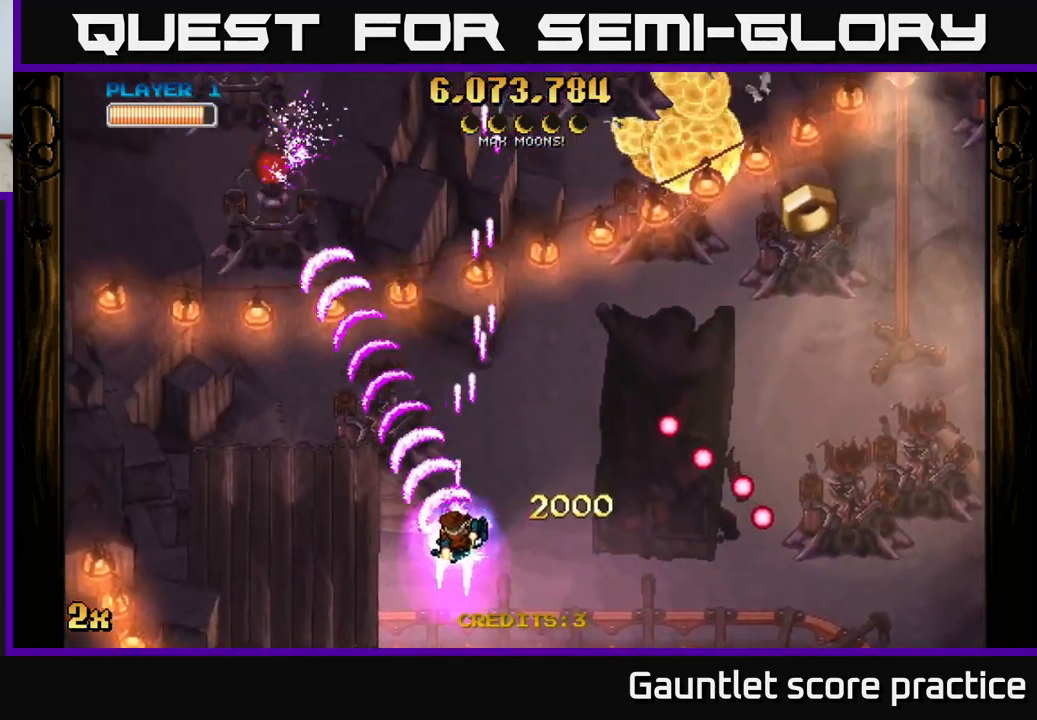
{"buttons": ["A"], "left_stick": "down", "events": [[134, "left_stick", "up-right"], [317, "left_stick", "down-right"], [367, "left_stick", "down"]]}
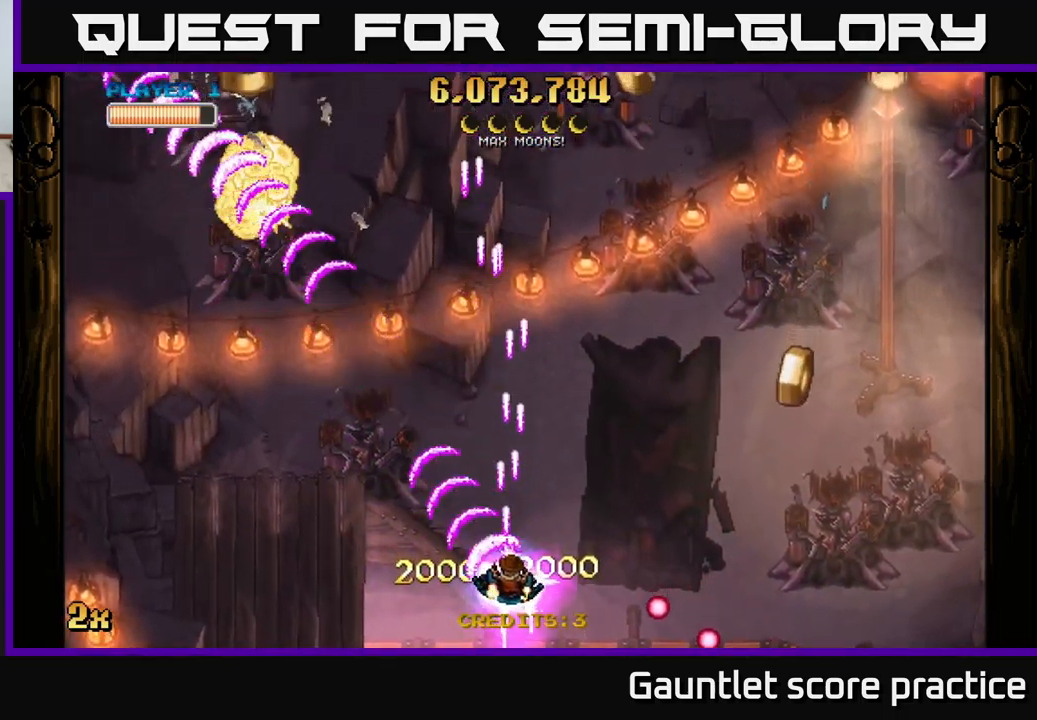
{"buttons": ["A"], "left_stick": "right", "events": [[67, "left_stick", "center"], [167, "left_stick", "down-right"], [400, "left_stick", "right"]]}
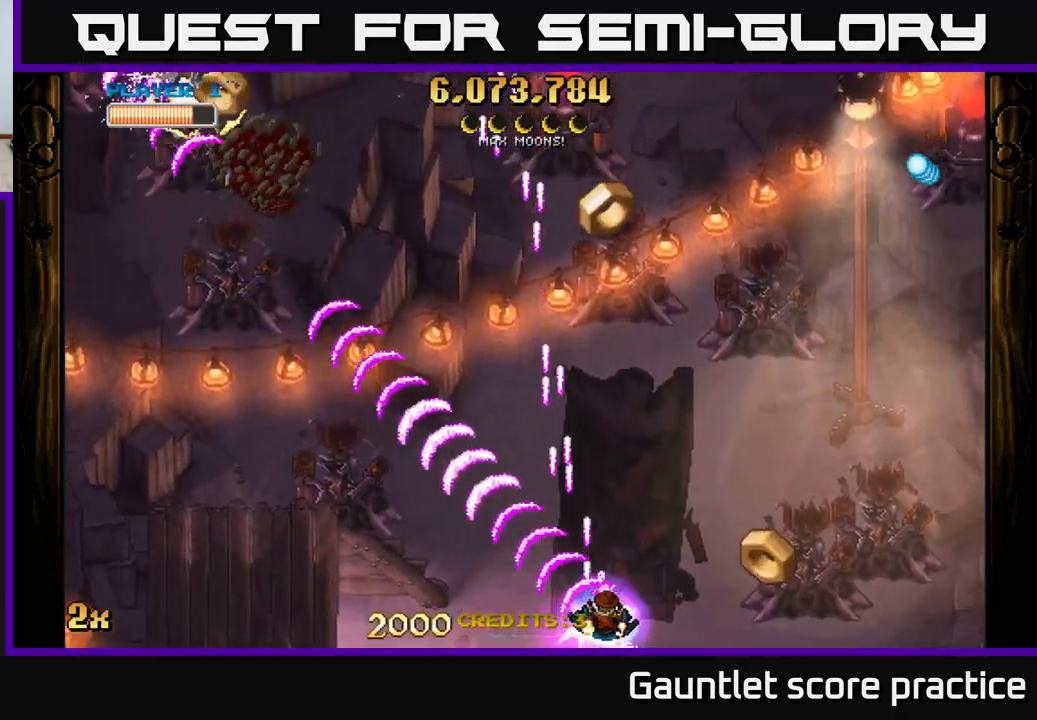
{"buttons": ["A"], "left_stick": "up", "events": [[267, "left_stick", "left"], [467, "left_stick", "up"]]}
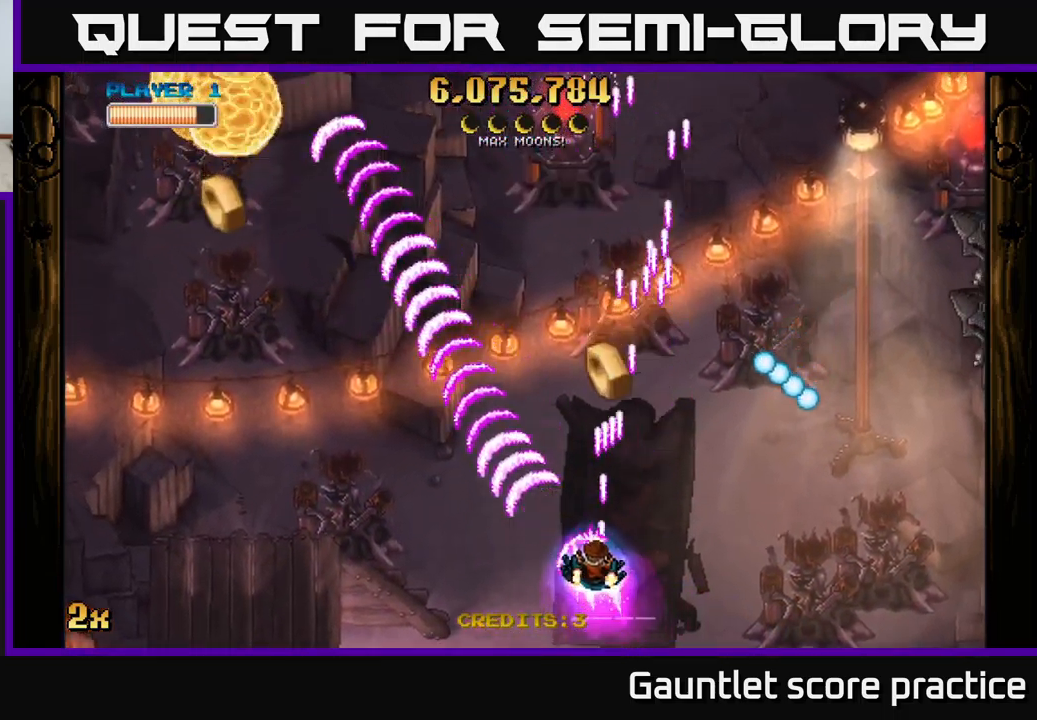
{"buttons": ["A"], "left_stick": "down-left", "events": [[17, "X", "down"], [67, "left_stick", "up-left"], [150, "X", "up"], [200, "left_stick", "up"], [450, "left_stick", "down-left"]]}
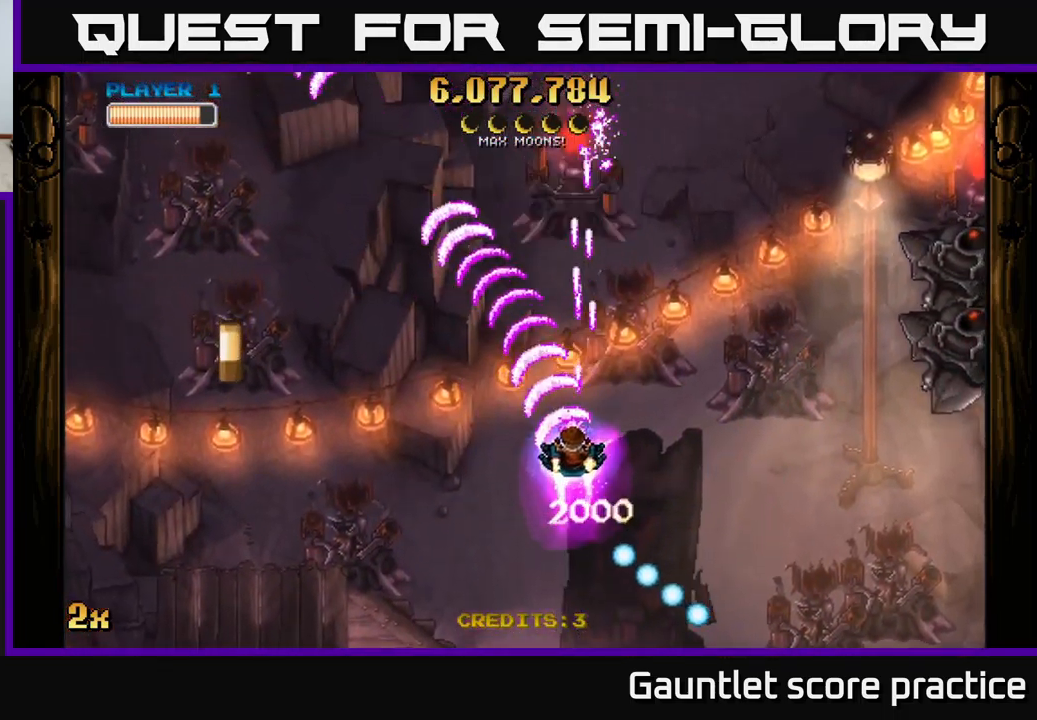
{"buttons": ["A"], "left_stick": "left", "events": [[500, "left_stick", "left"]]}
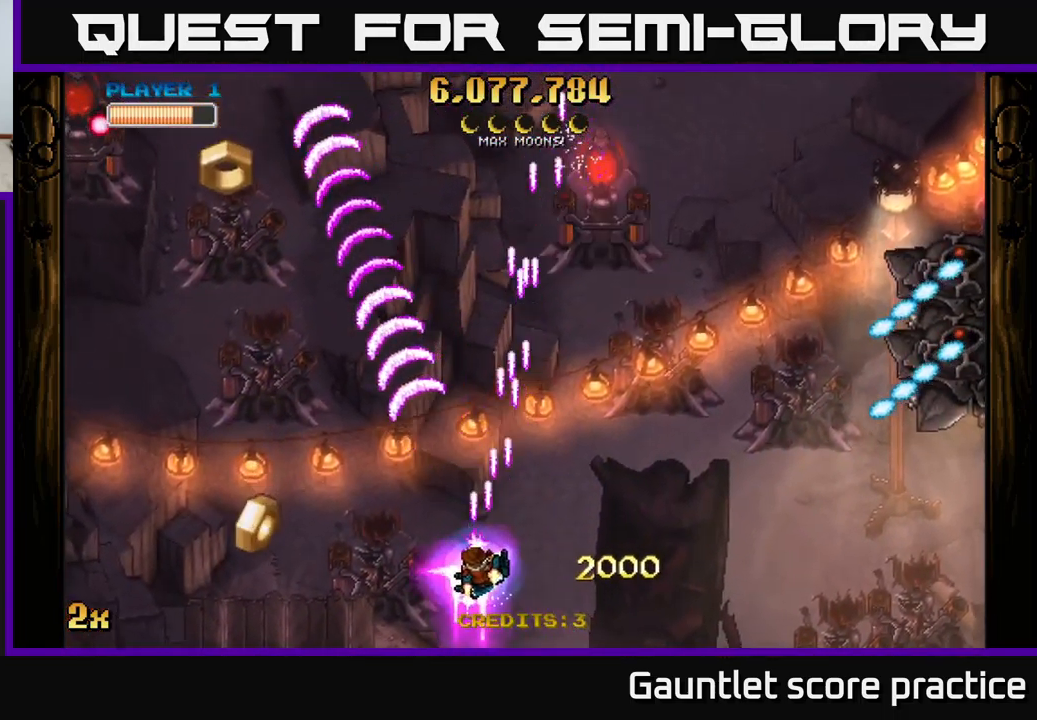
{"buttons": ["A"], "left_stick": "left", "events": [[250, "left_stick", "down-left"], [467, "left_stick", "left"]]}
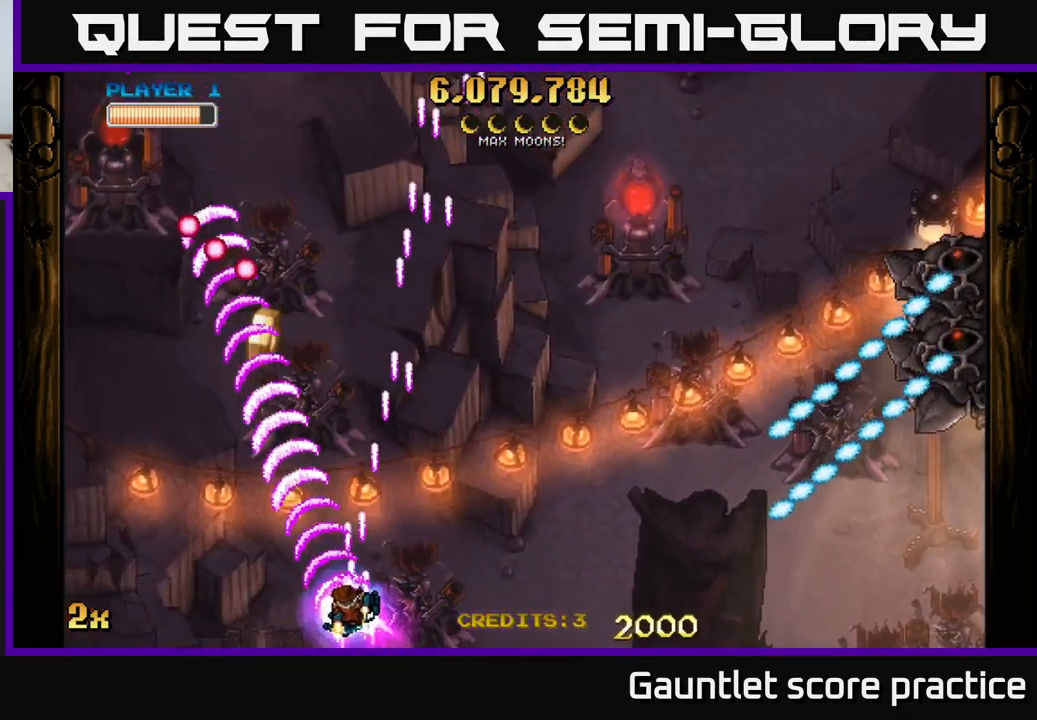
{"buttons": ["A", "X"], "left_stick": "right", "events": [[17, "left_stick", "up-left"], [417, "left_stick", "up-right"], [467, "X", "down"], [467, "left_stick", "right"]]}
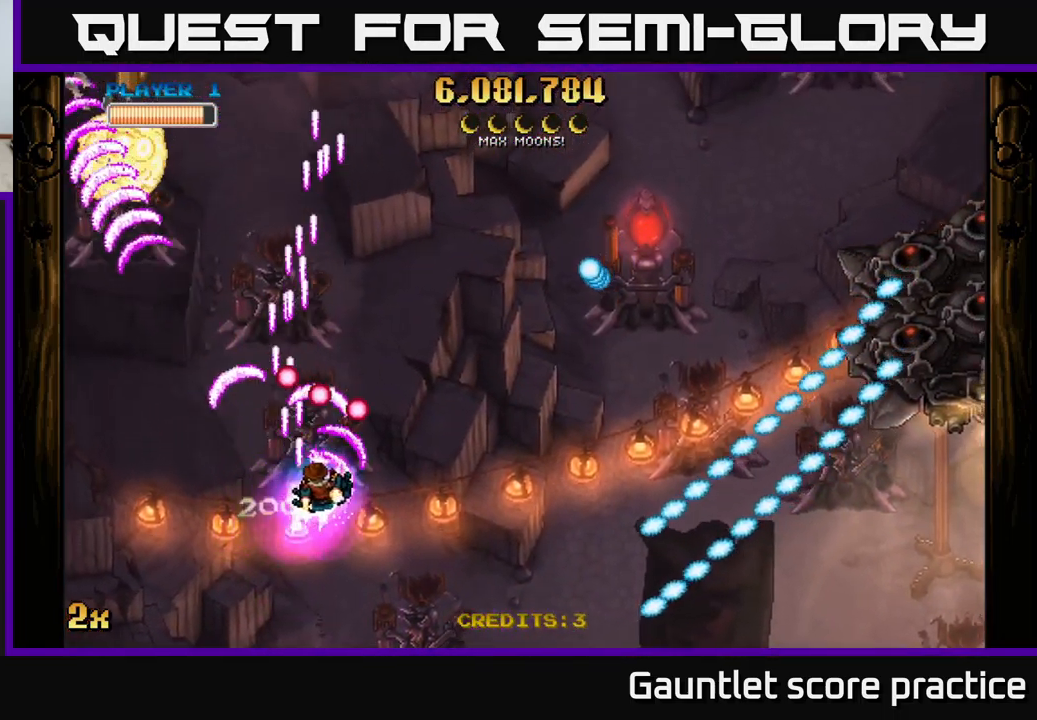
{"buttons": ["A"], "left_stick": "up-left", "events": [[67, "X", "up"], [116, "left_stick", "up-left"]]}
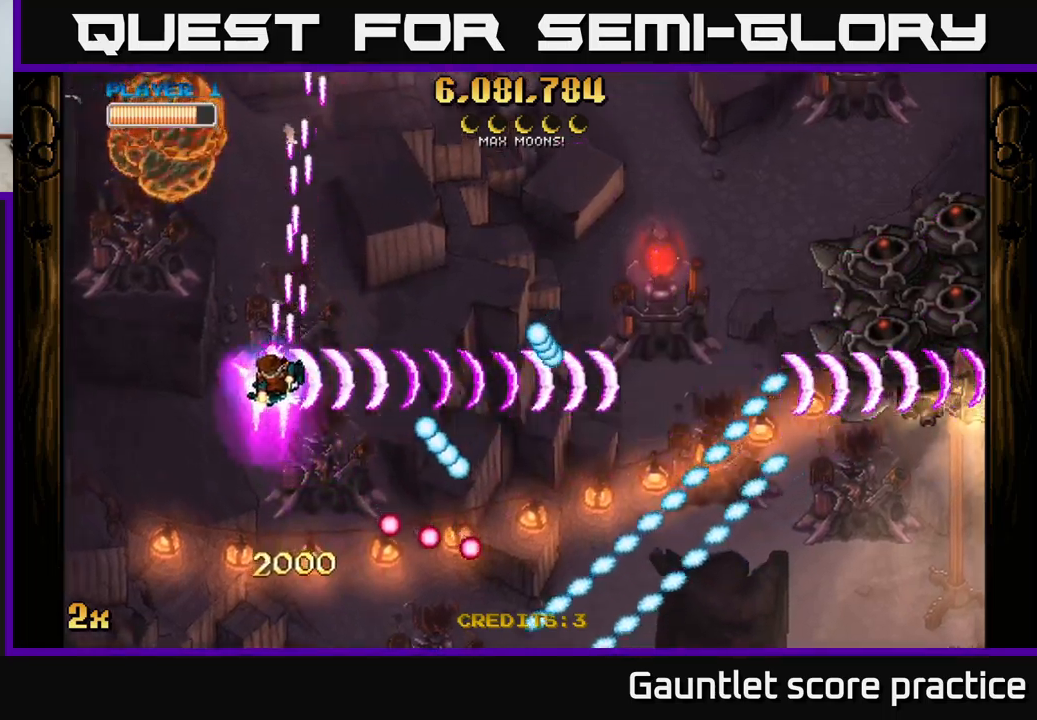
{"buttons": ["A", "X"], "left_stick": "right", "events": [[316, "left_stick", "down-left"], [433, "left_stick", "right"], [466, "X", "down"]]}
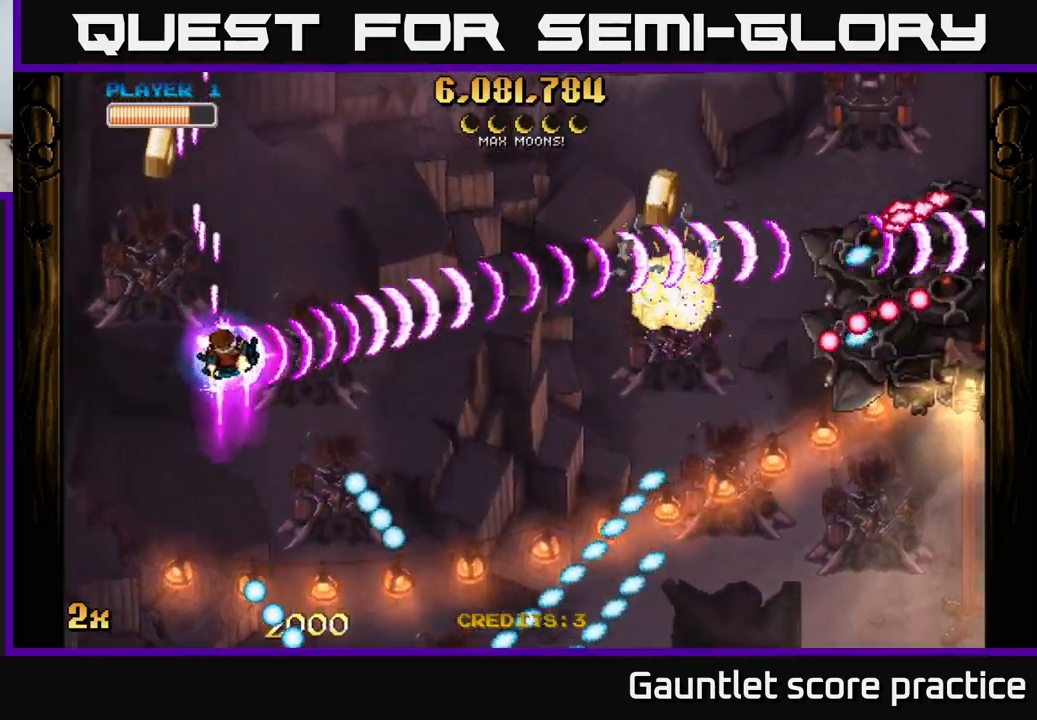
{"buttons": ["A"], "left_stick": "left", "events": [[50, "X", "up"], [216, "left_stick", "up-left"], [300, "left_stick", "left"]]}
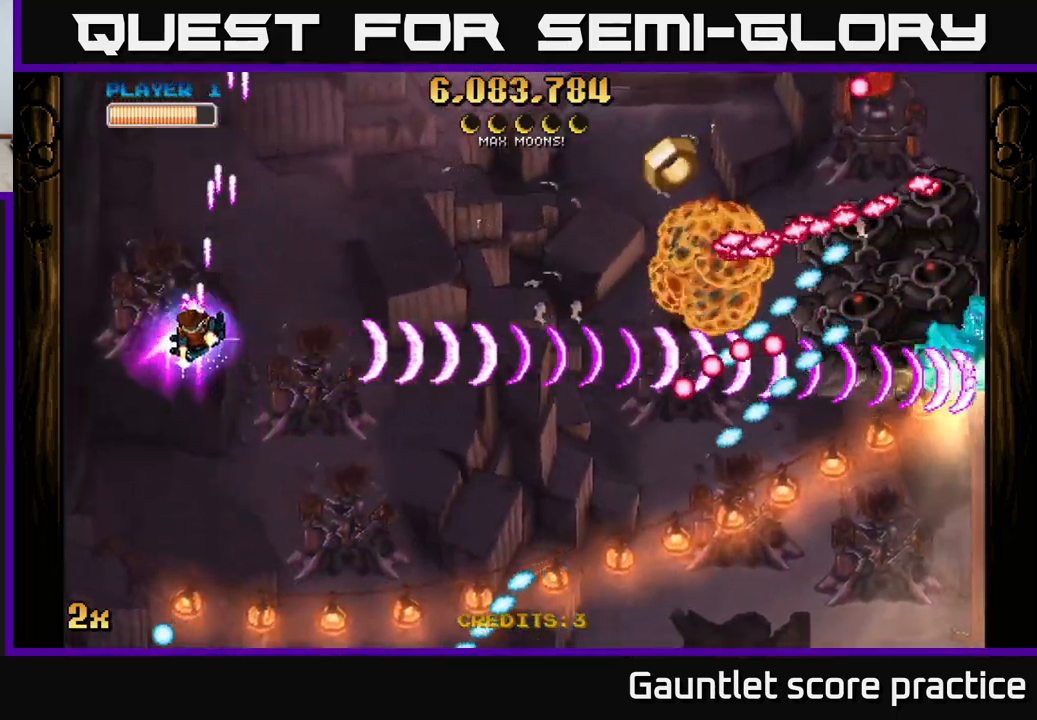
{"buttons": ["A"], "left_stick": "right", "events": [[33, "left_stick", "down"], [500, "left_stick", "right"]]}
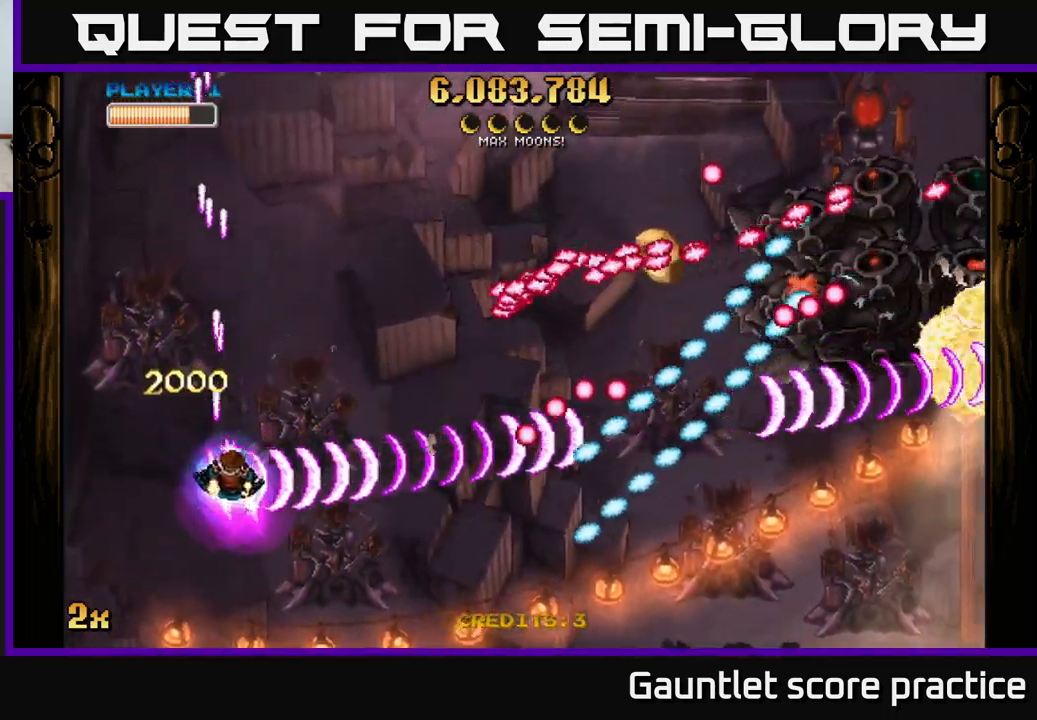
{"buttons": ["A"], "left_stick": "down", "events": [[16, "X", "down"], [33, "left_stick", "up-right"], [116, "X", "up"], [150, "left_stick", "down-right"], [266, "left_stick", "down"]]}
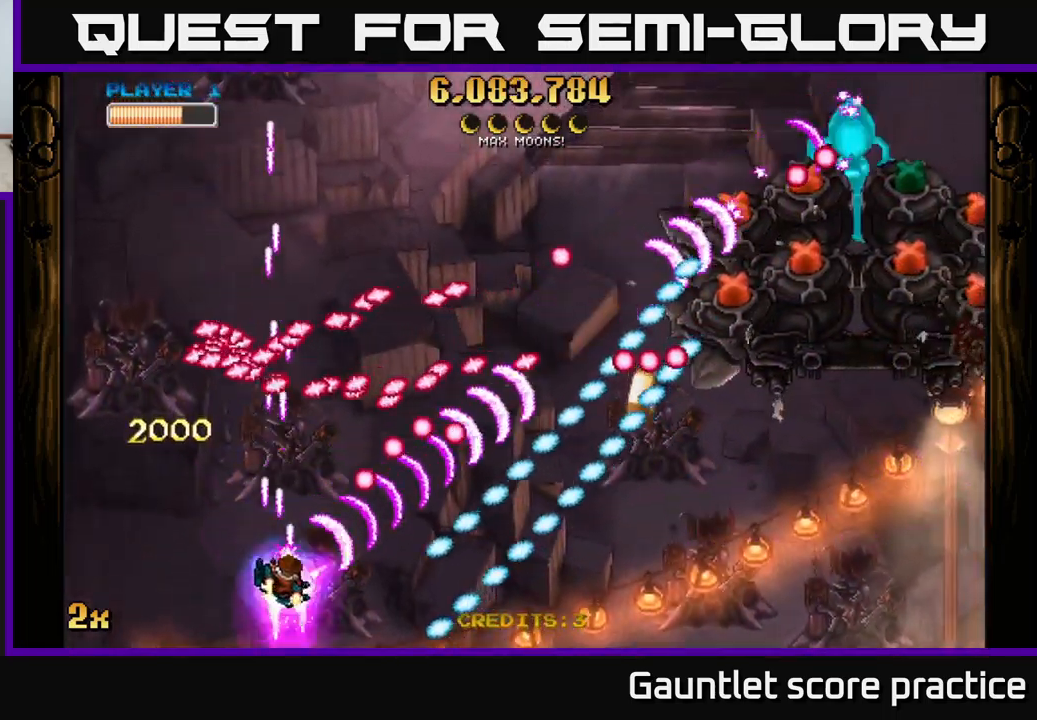
{"buttons": ["A"], "left_stick": "up", "events": [[66, "left_stick", "center"], [483, "left_stick", "up"]]}
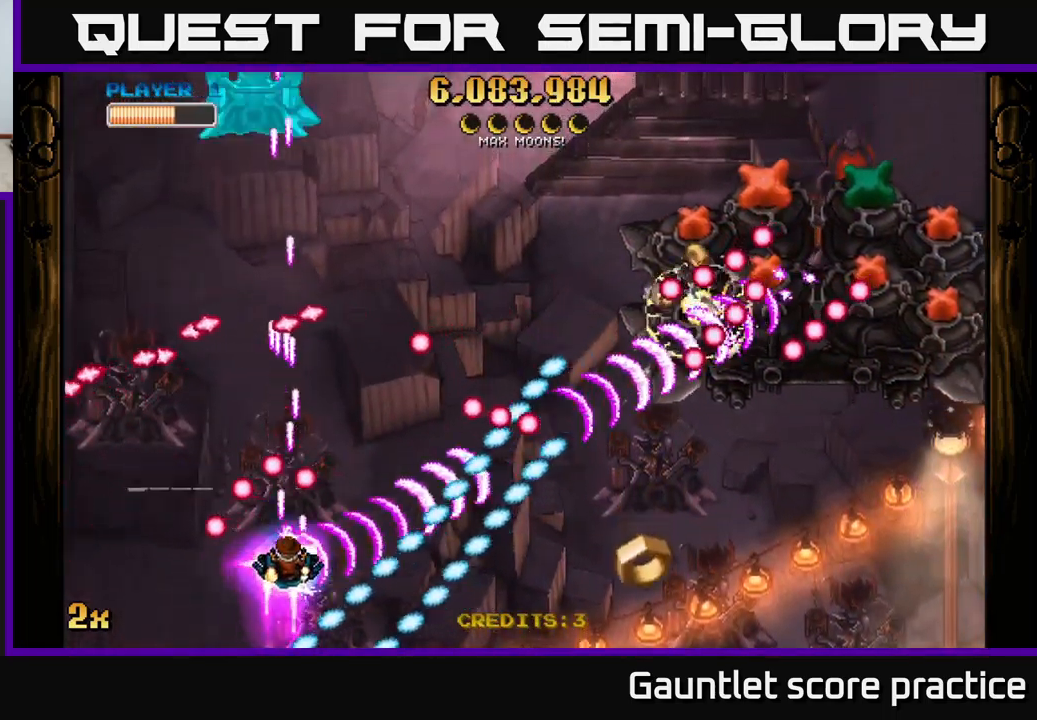
{"buttons": ["A", "X"], "left_stick": "right", "events": [[200, "left_stick", "up-left"], [383, "left_stick", "up-right"], [466, "X", "down"], [466, "left_stick", "right"]]}
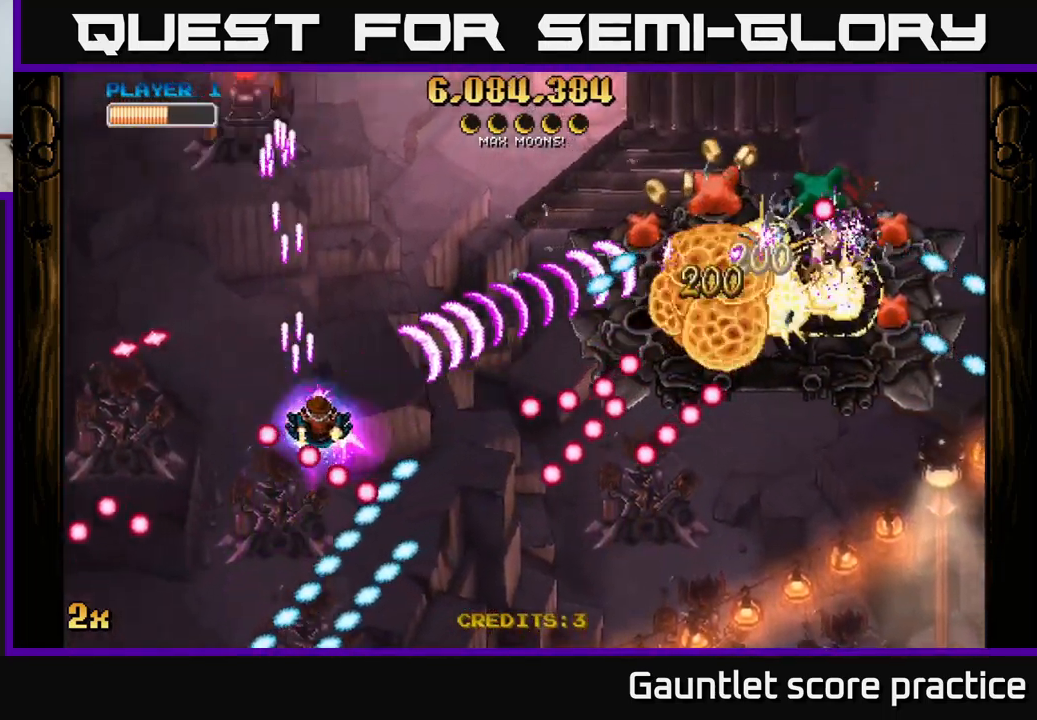
{"buttons": ["A"], "left_stick": "down", "events": [[100, "X", "up"], [250, "left_stick", "up"], [333, "left_stick", "down-right"], [466, "left_stick", "down"]]}
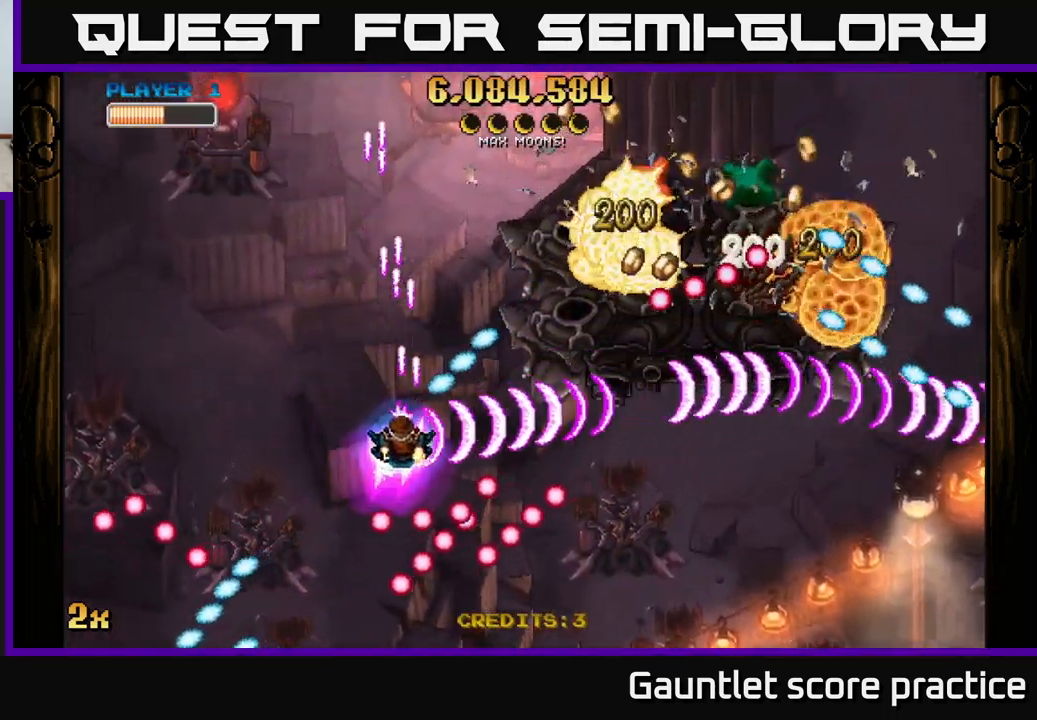
{"buttons": ["A"], "left_stick": "down-right", "events": [[233, "X", "down"], [233, "left_stick", "up-right"], [350, "X", "up"], [350, "left_stick", "down-right"]]}
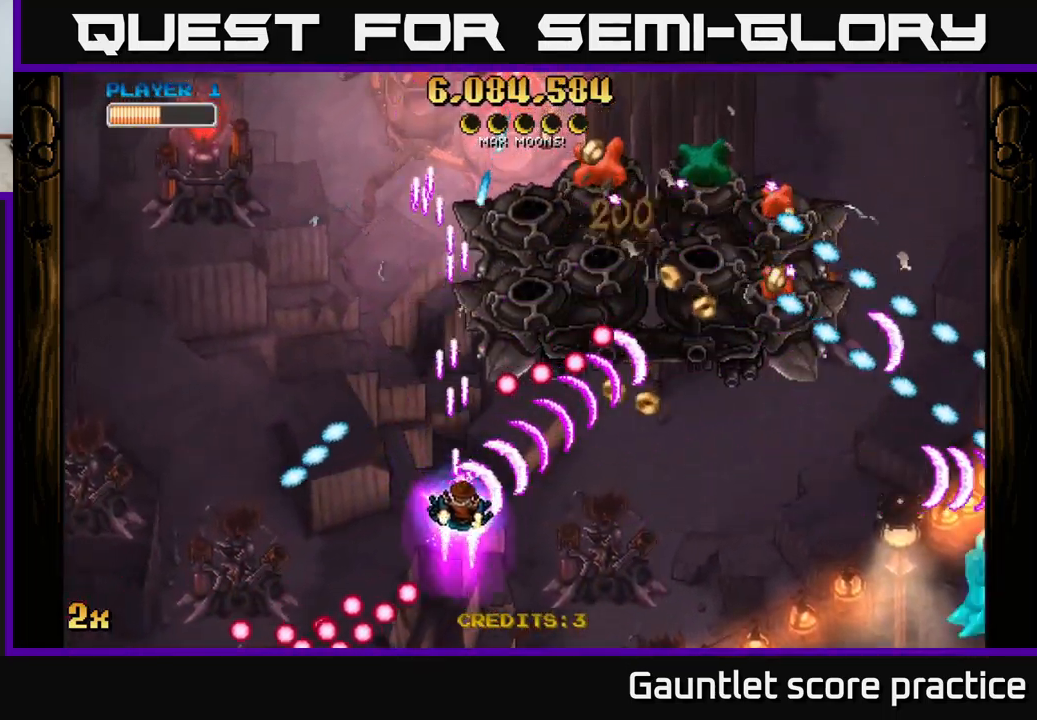
{"buttons": ["A"], "left_stick": "right", "events": [[316, "left_stick", "right"]]}
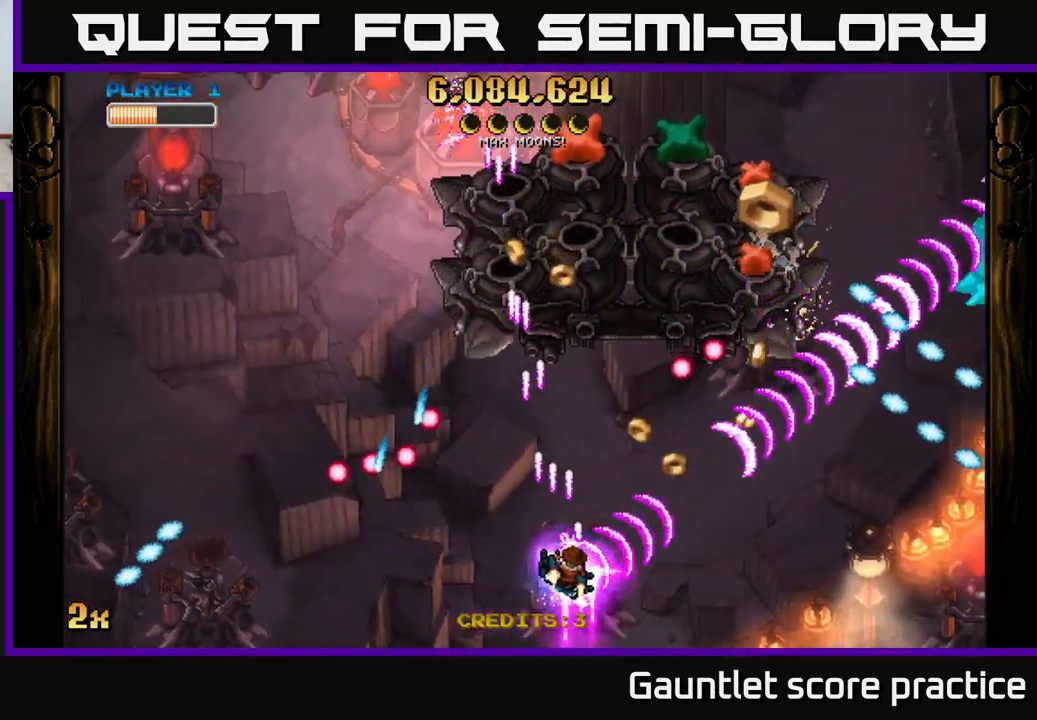
{"buttons": ["A"], "left_stick": "right", "events": [[33, "X", "down"], [33, "left_stick", "up"], [116, "X", "up"], [183, "left_stick", "down-right"], [350, "left_stick", "right"]]}
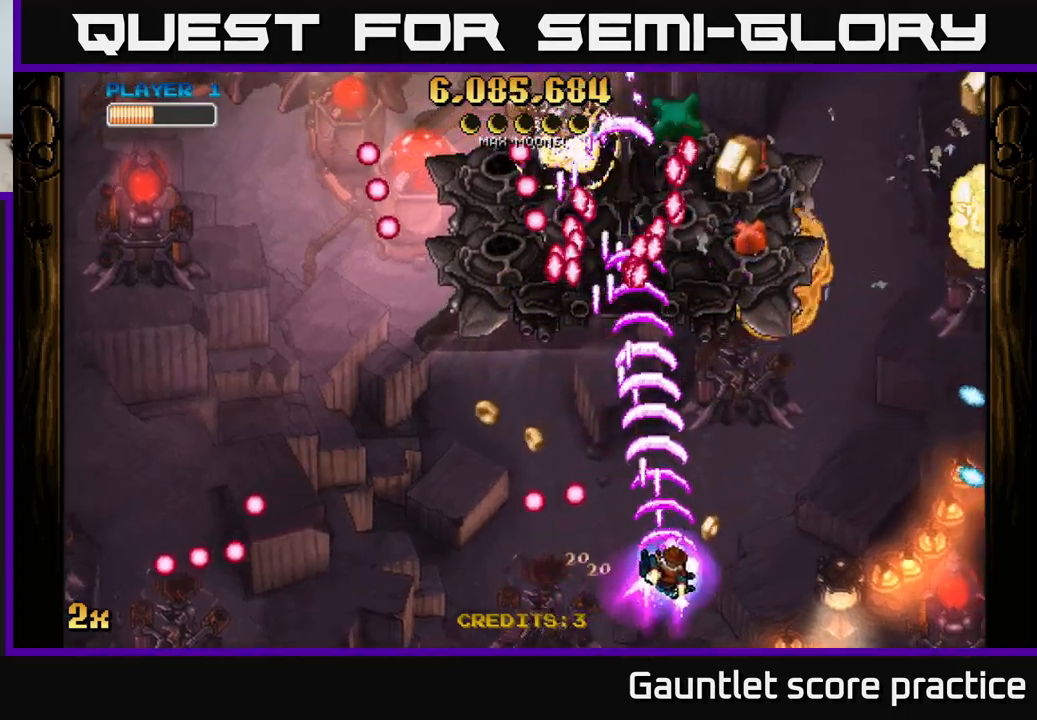
{"buttons": ["A"], "left_stick": "down-right", "events": [[350, "left_stick", "left"], [483, "left_stick", "down-right"]]}
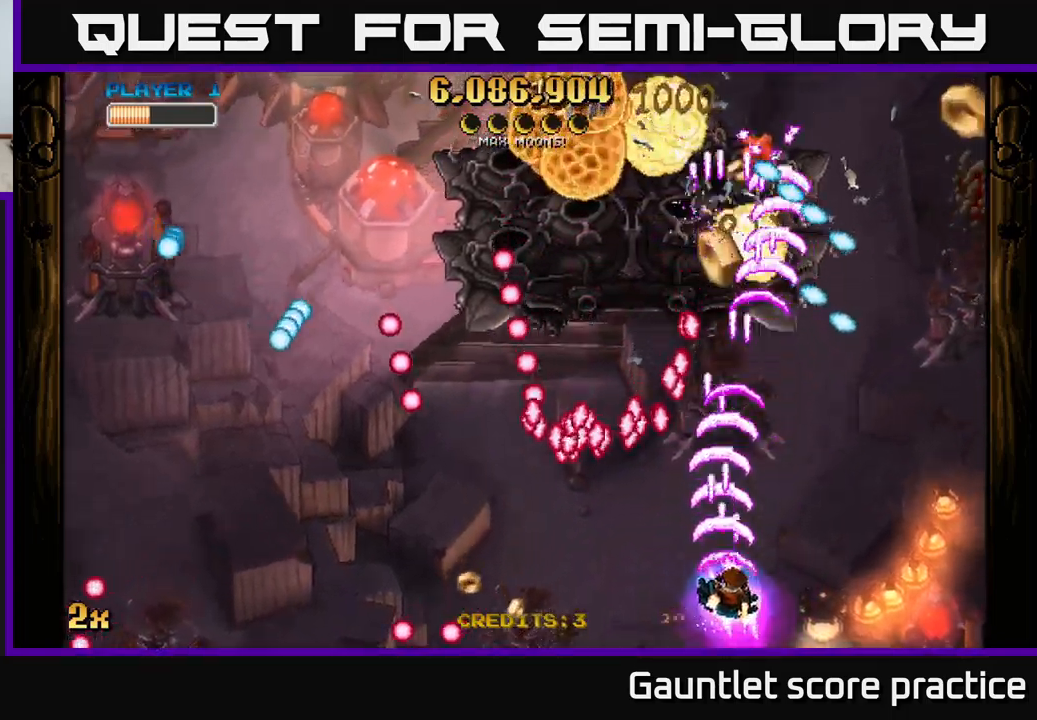
{"buttons": ["A", "X"], "left_stick": "left", "events": [[183, "left_stick", "up"], [267, "left_stick", "right"], [467, "left_stick", "left"], [500, "X", "down"]]}